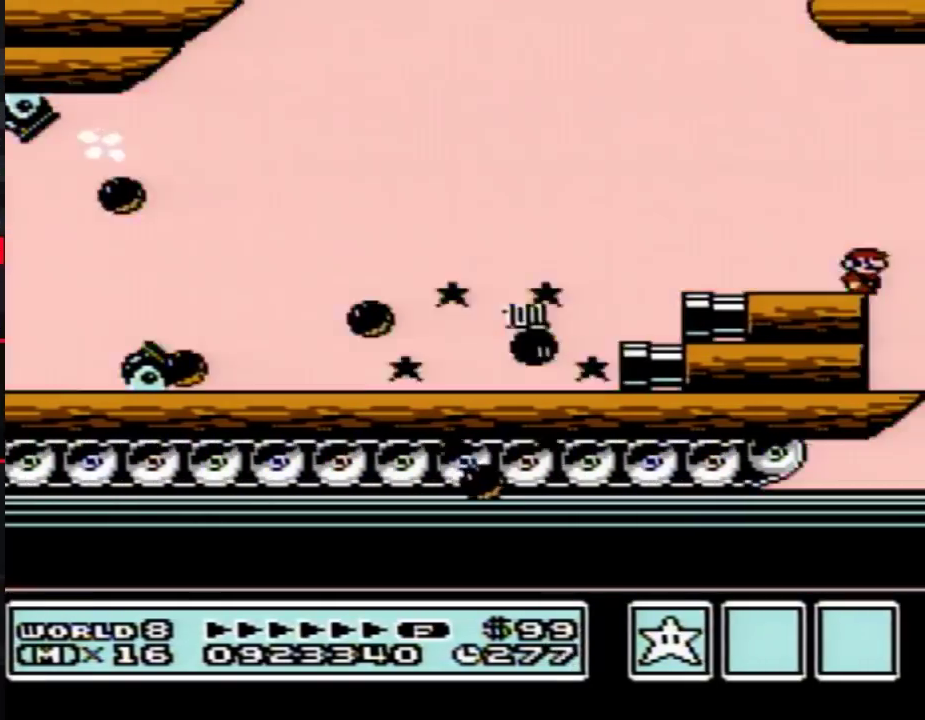
Gameplay with a controller (Nintendo layout); each line is a JSON object with the inputs held at the frame after it. "events" lists button and stick changes between this image and that frame as [ms after this image, input, new state], when the widget could be followed in between. Not read: L3 R3.
{"buttons": ["B", "DPAD_RIGHT"], "events": [[400, "DPAD_RIGHT", "up"], [500, "DPAD_RIGHT", "down"]]}
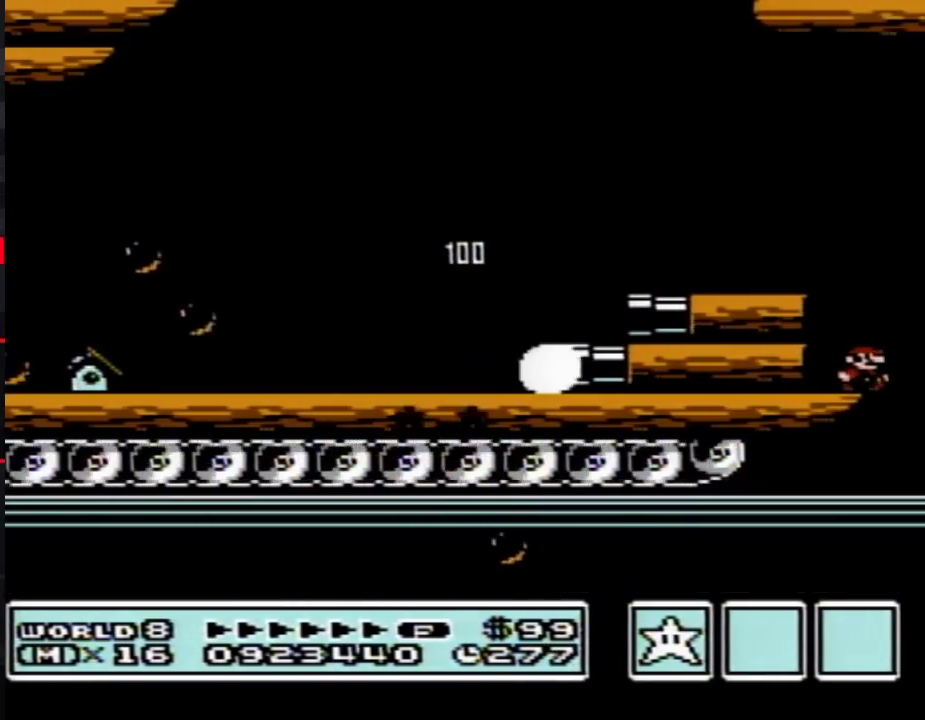
{"buttons": ["B", "DPAD_RIGHT"], "events": []}
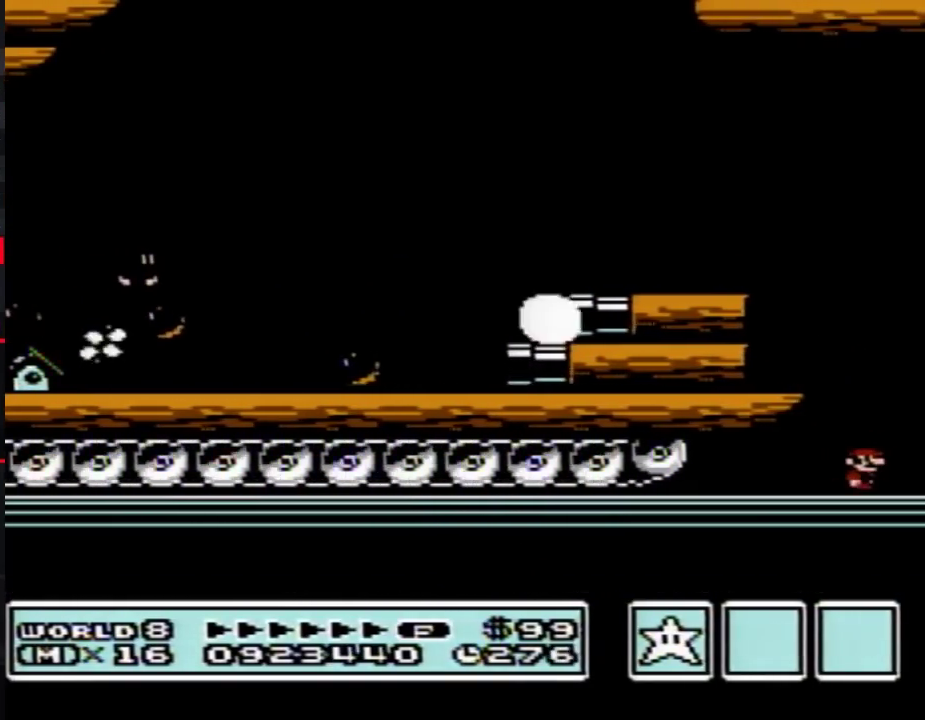
{"buttons": ["B", "DPAD_RIGHT"], "events": []}
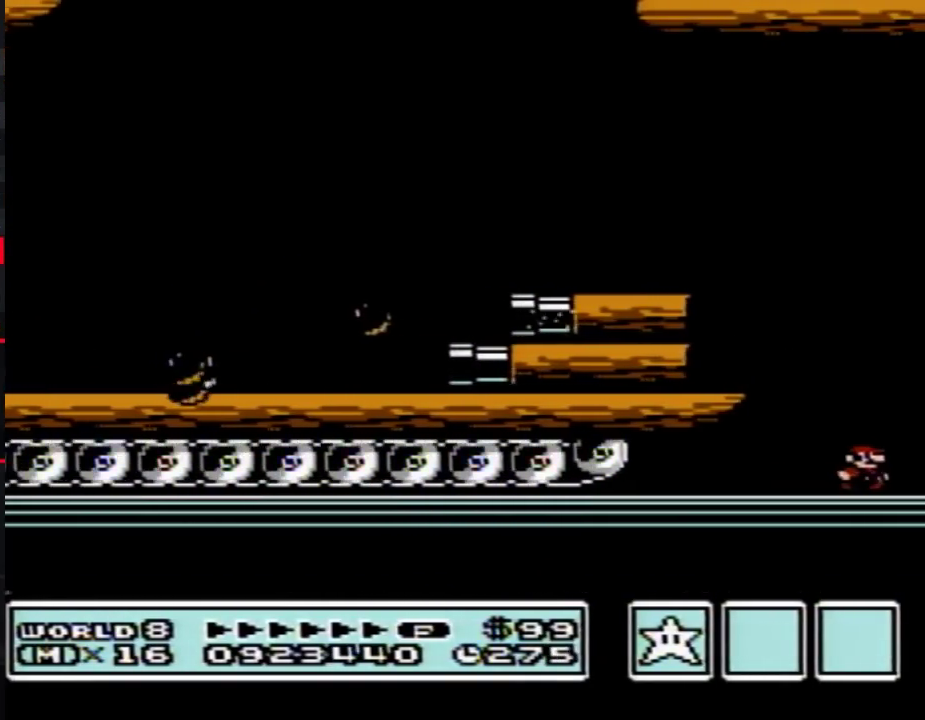
{"buttons": ["A", "B", "DPAD_RIGHT"], "events": [[350, "A", "down"]]}
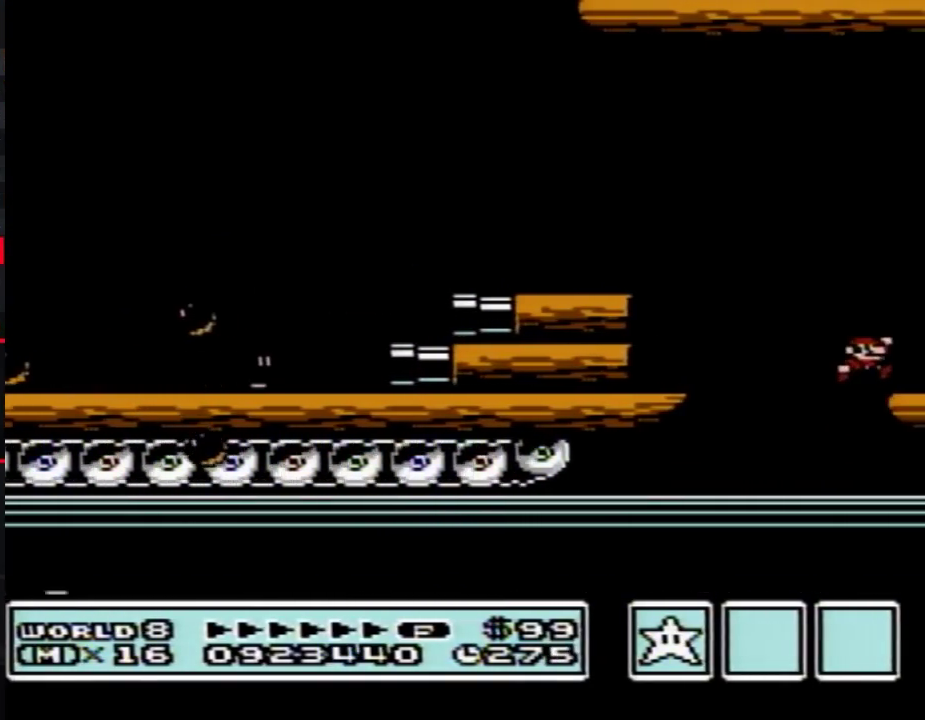
{"buttons": ["B", "DPAD_RIGHT"], "events": [[67, "A", "up"]]}
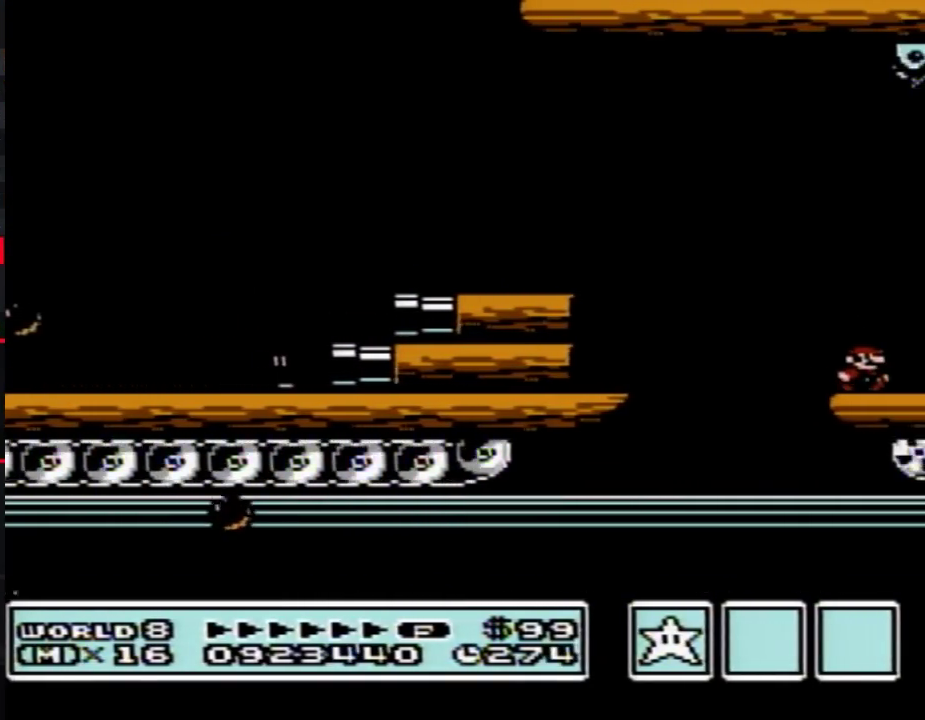
{"buttons": ["B", "DPAD_RIGHT"], "events": [[400, "A", "down"], [467, "A", "up"]]}
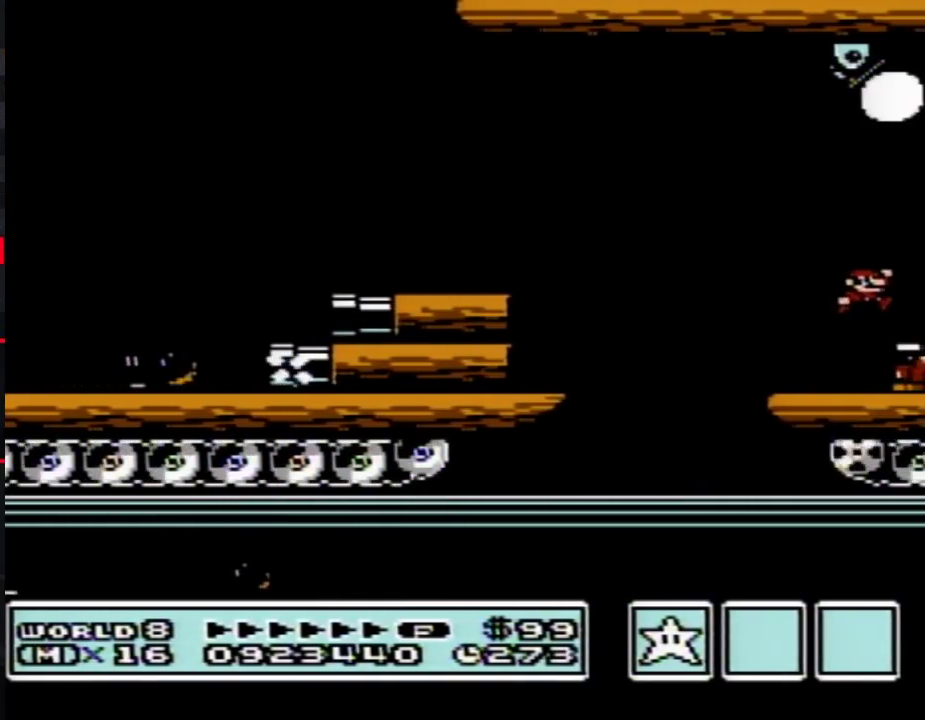
{"buttons": ["B", "DPAD_RIGHT"], "events": []}
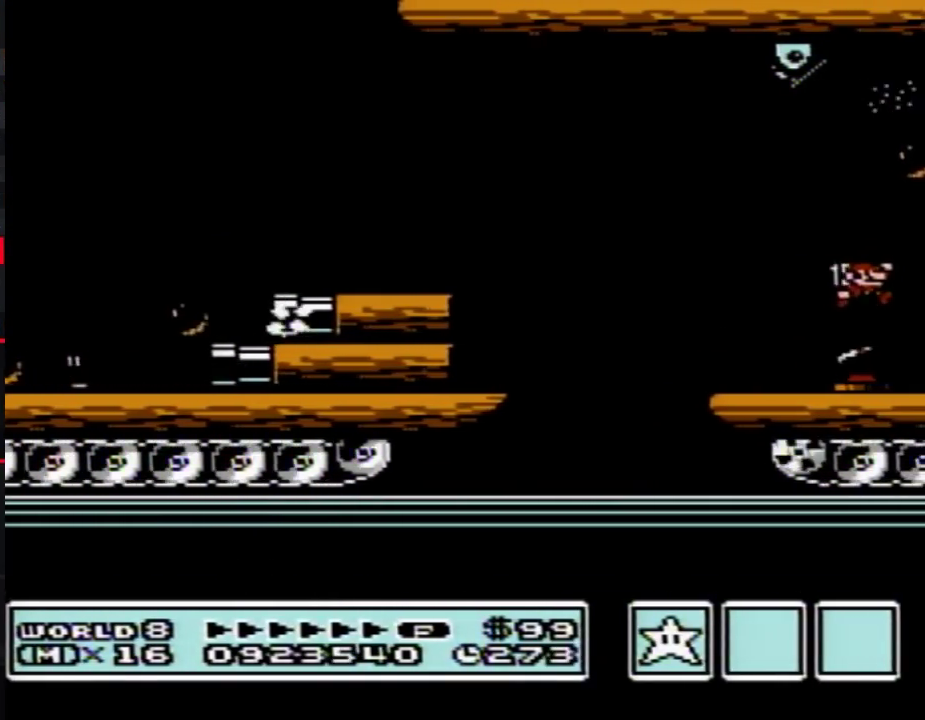
{"buttons": ["B", "DPAD_RIGHT"], "events": []}
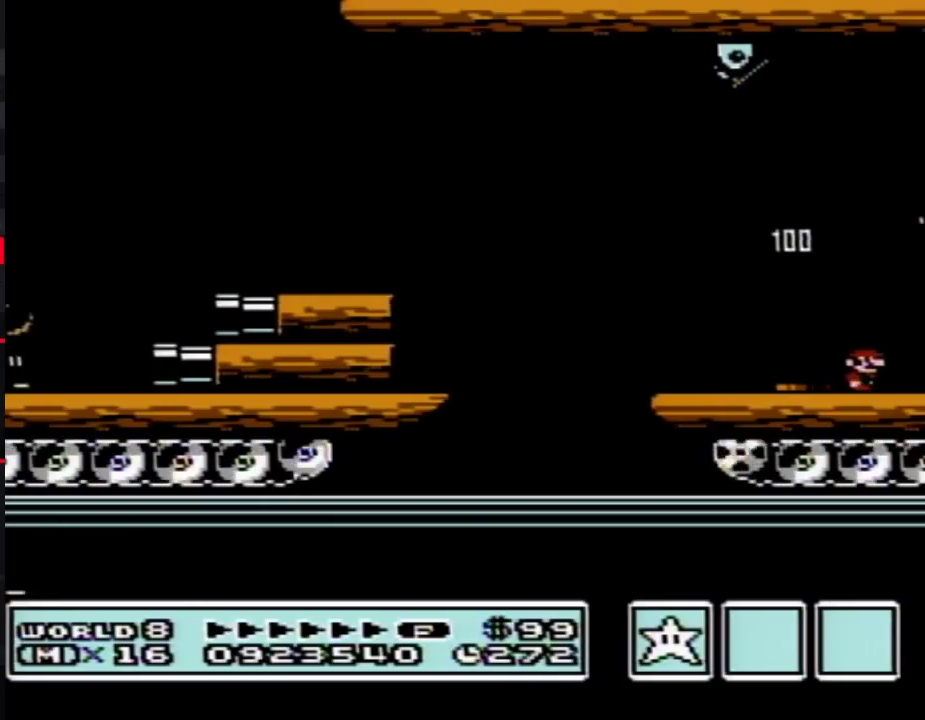
{"buttons": ["B", "DPAD_RIGHT"], "events": []}
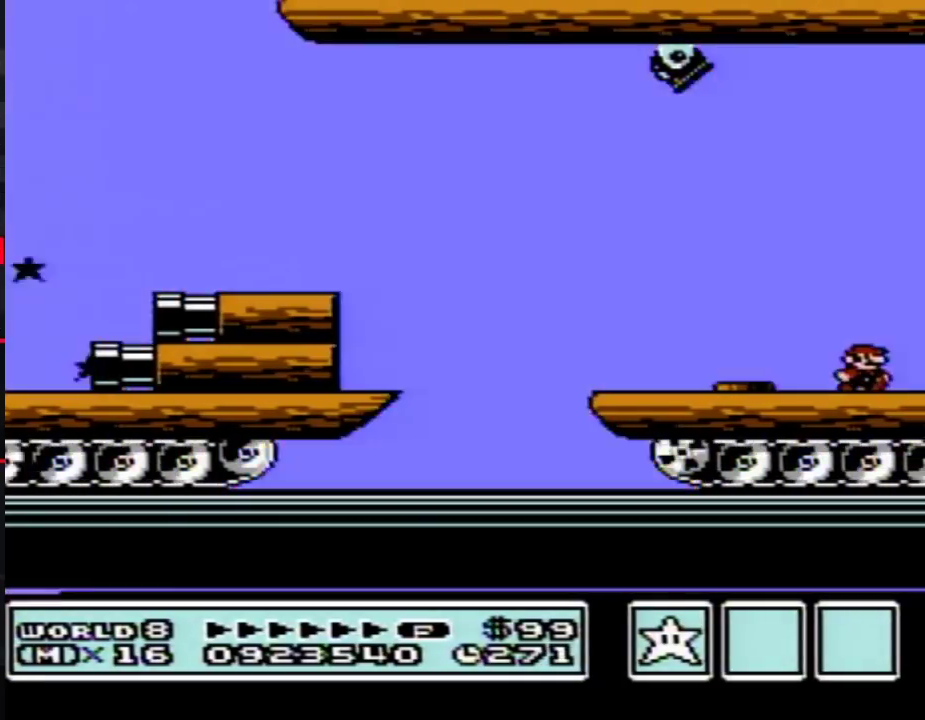
{"buttons": ["B", "DPAD_RIGHT"], "events": []}
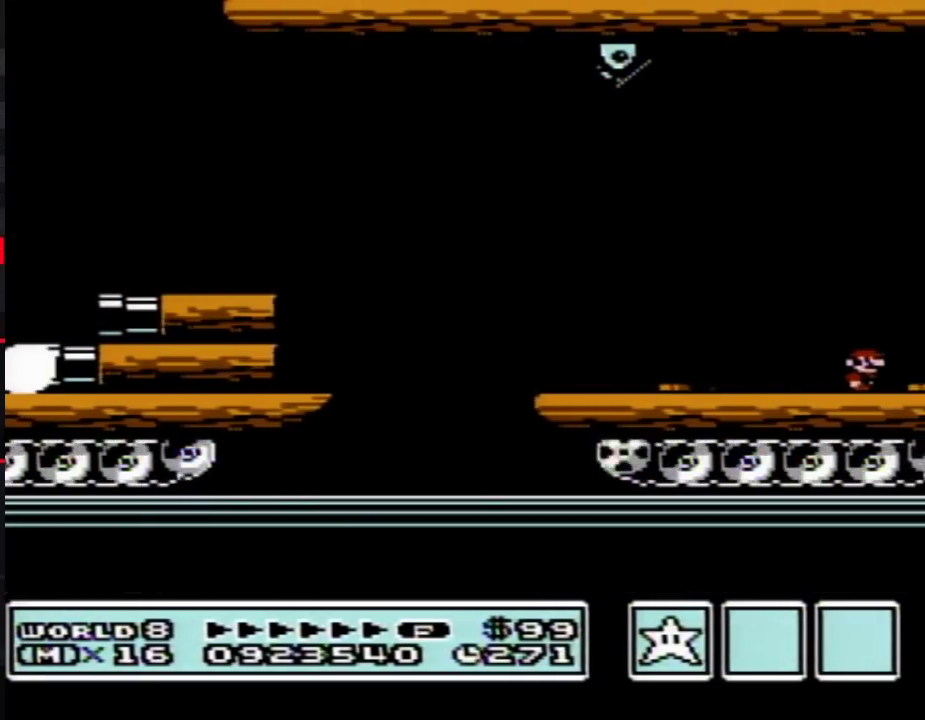
{"buttons": ["B", "DPAD_RIGHT"], "events": []}
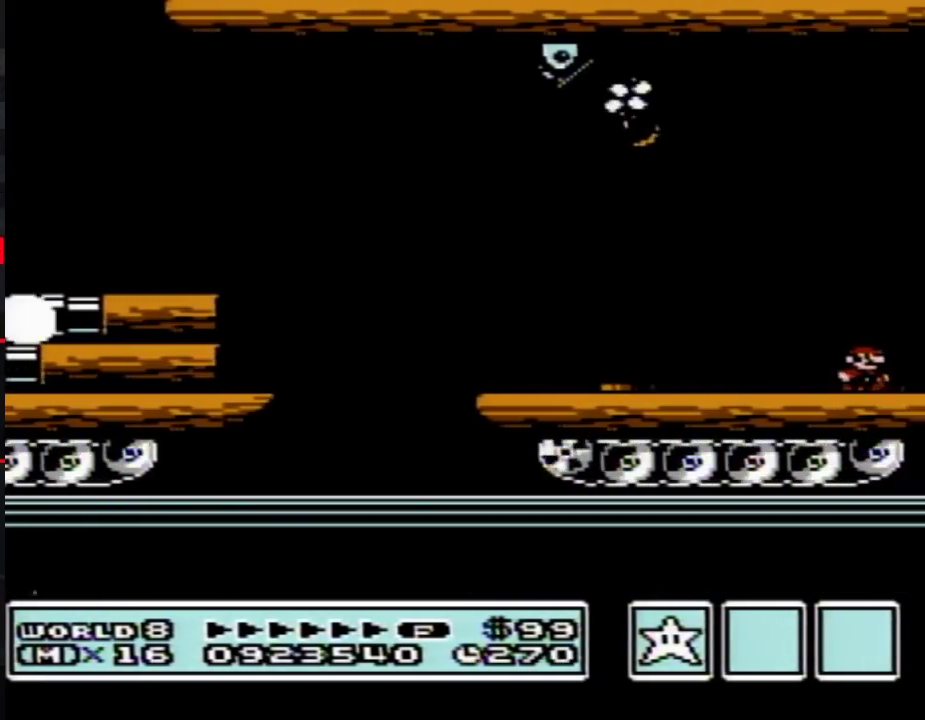
{"buttons": ["B", "DPAD_RIGHT"], "events": []}
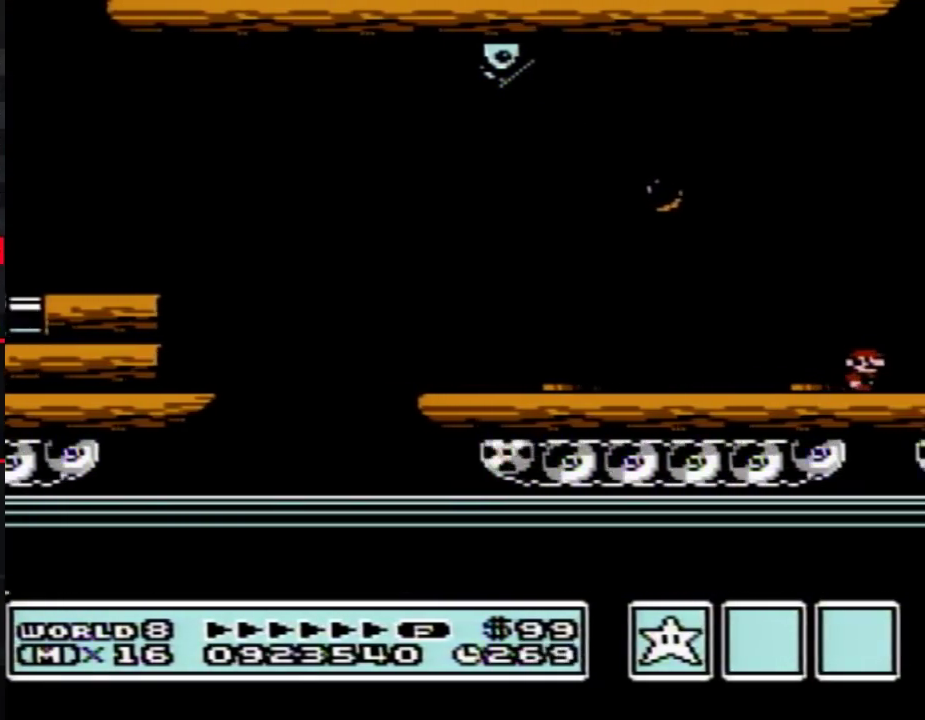
{"buttons": ["B", "DPAD_RIGHT"], "events": []}
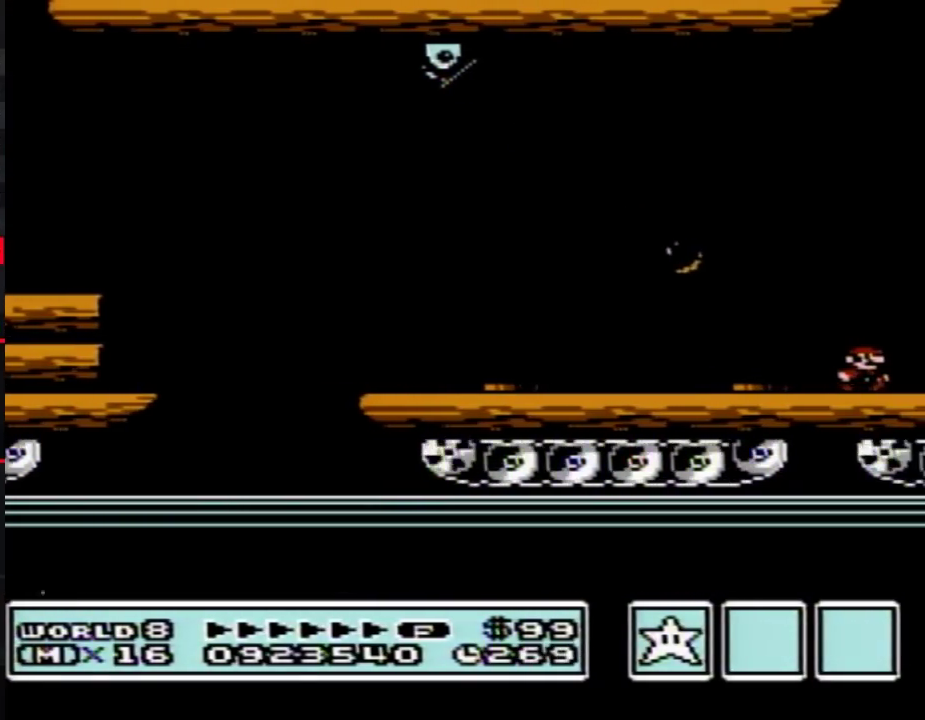
{"buttons": ["B", "DPAD_RIGHT"], "events": []}
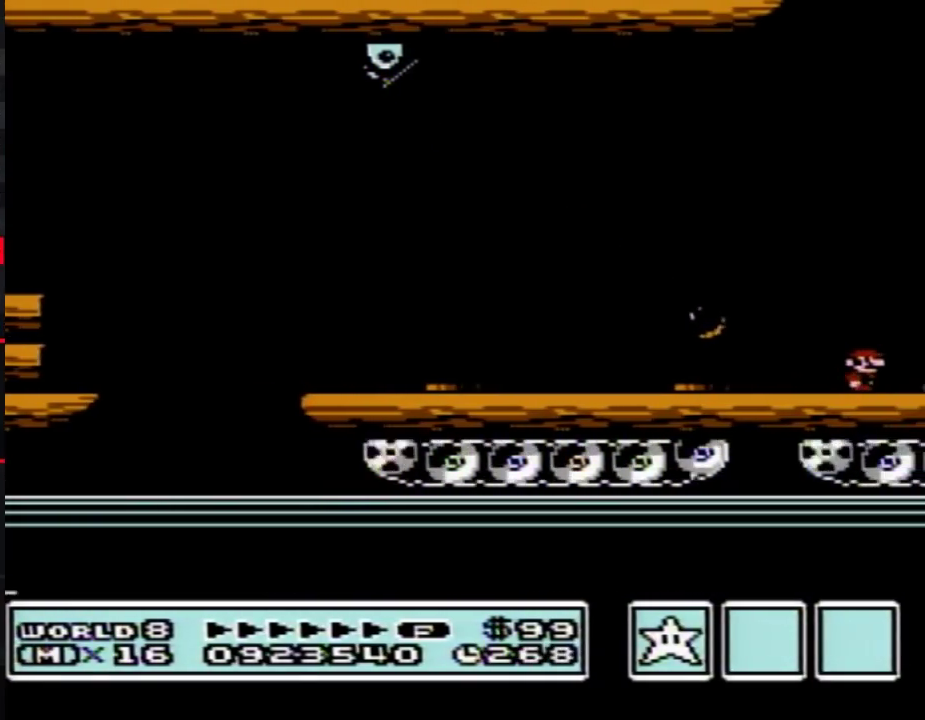
{"buttons": ["B", "DPAD_RIGHT"], "events": [[183, "A", "down"], [250, "A", "up"]]}
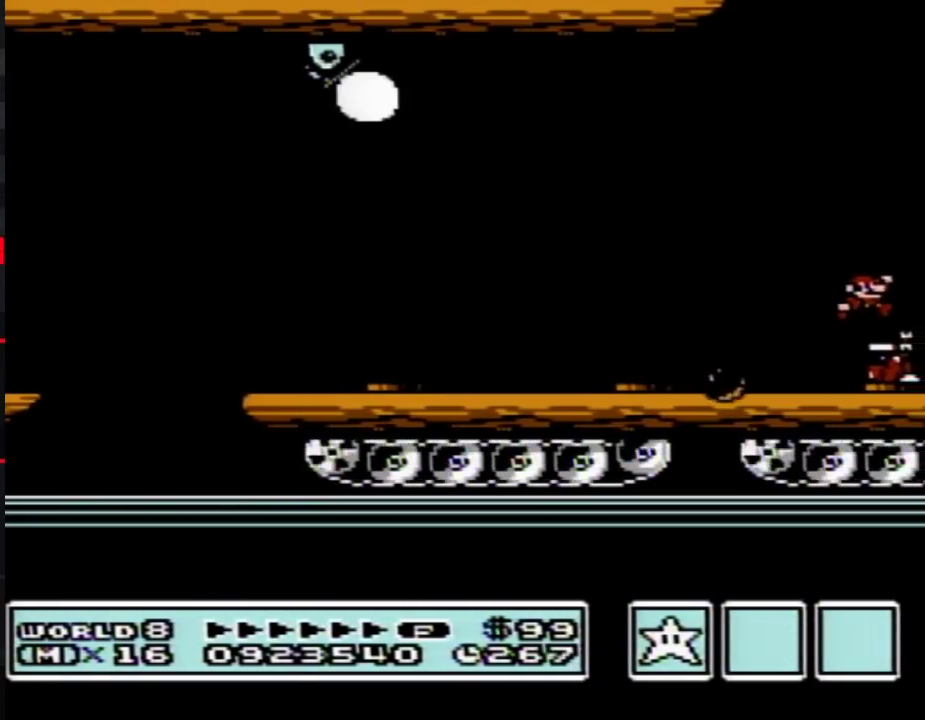
{"buttons": ["B", "DPAD_RIGHT"], "events": []}
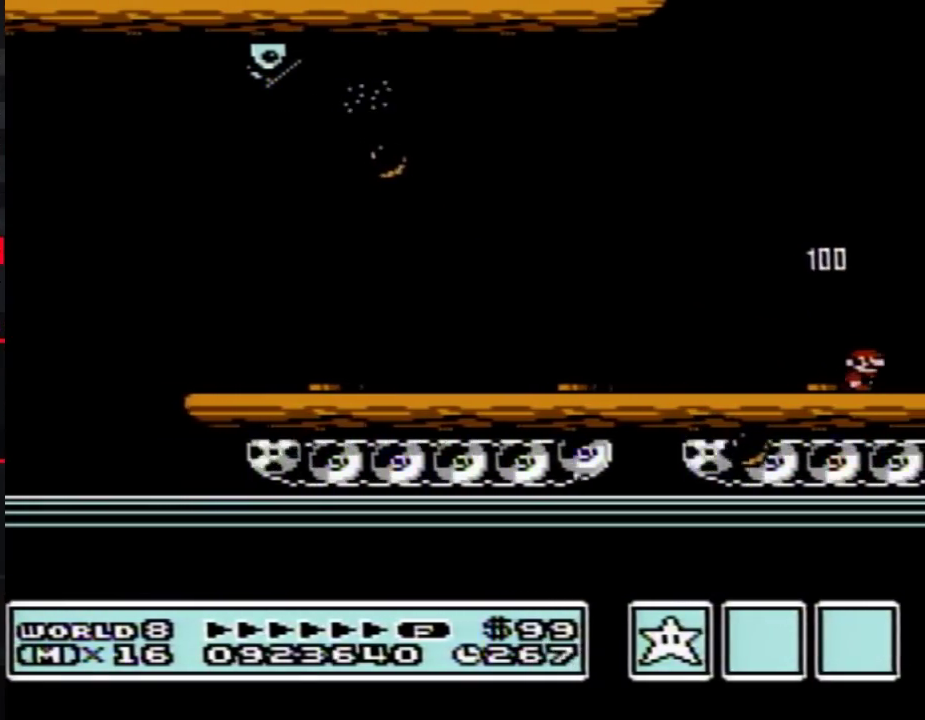
{"buttons": ["B", "DPAD_RIGHT"], "events": []}
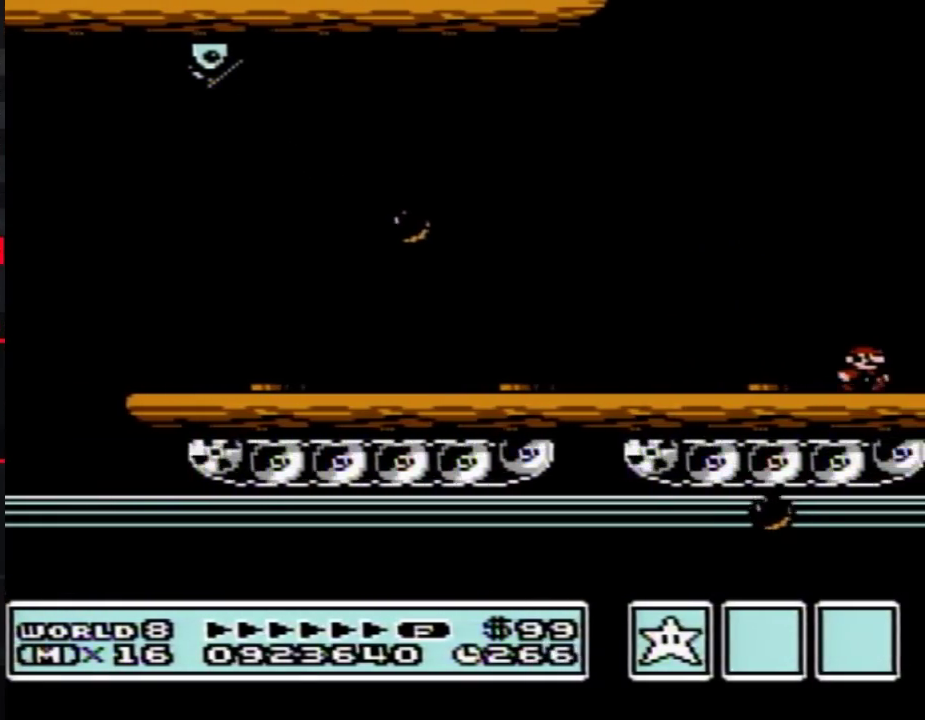
{"buttons": ["B", "DPAD_RIGHT"], "events": []}
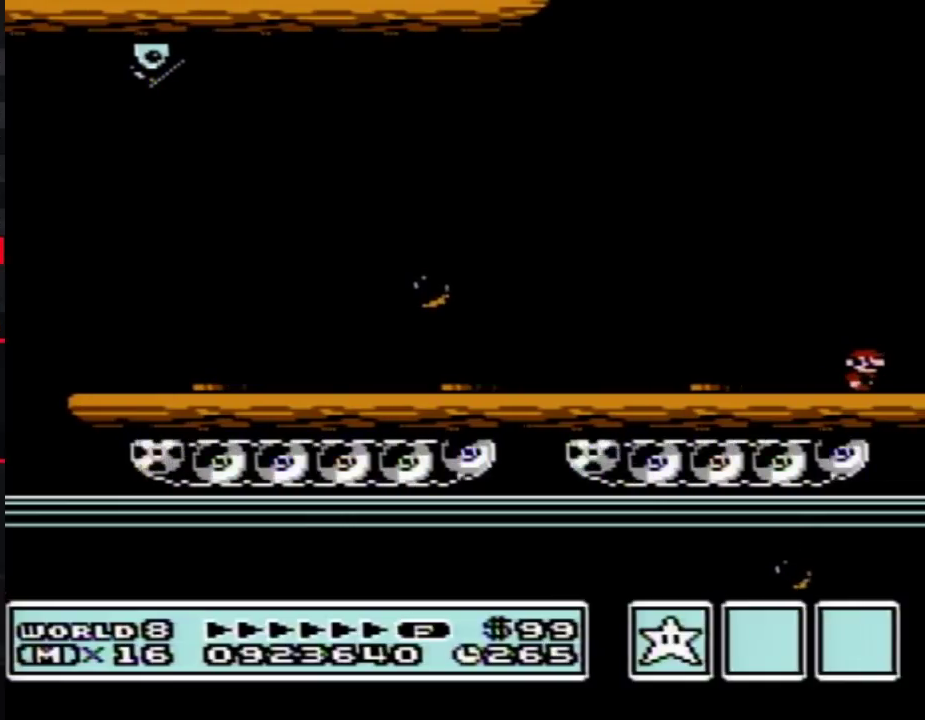
{"buttons": ["B", "DPAD_RIGHT"], "events": [[350, "A", "down"], [400, "A", "up"]]}
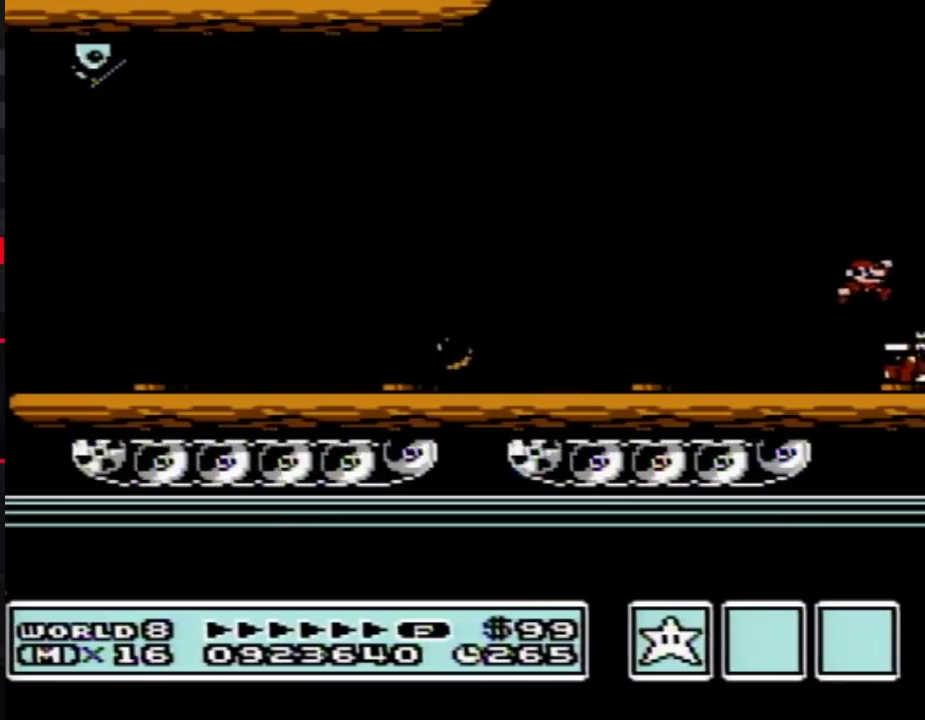
{"buttons": ["B", "DPAD_RIGHT"], "events": []}
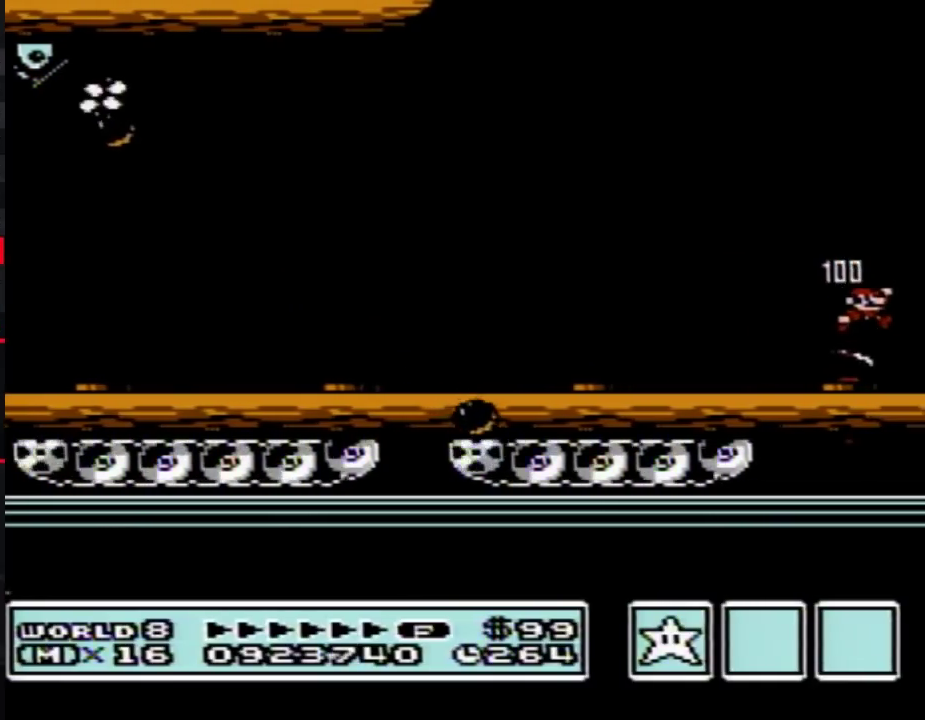
{"buttons": ["B", "DPAD_RIGHT"], "events": []}
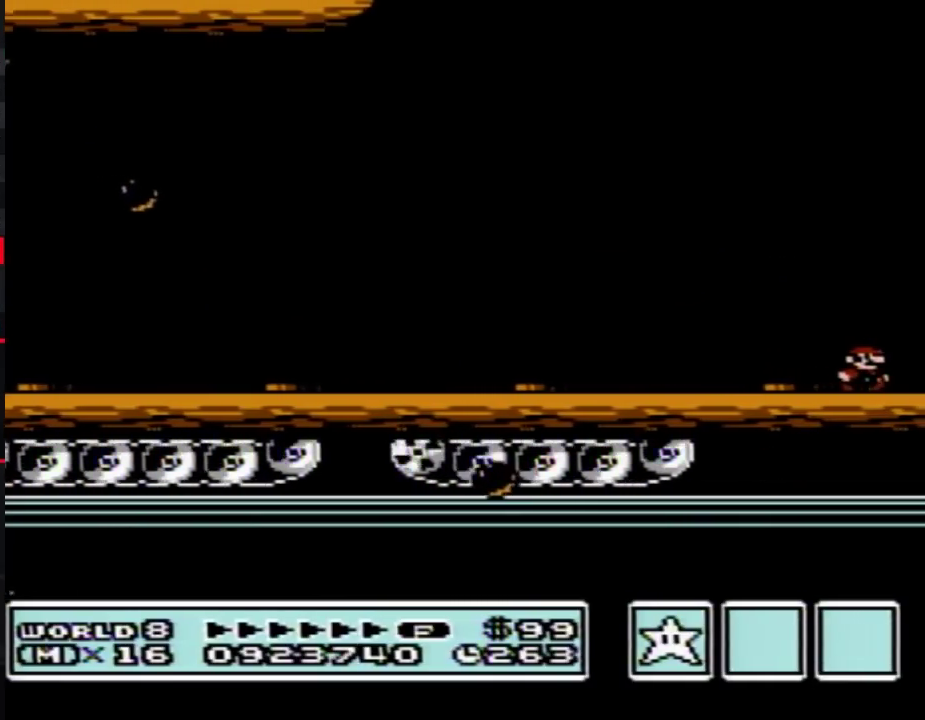
{"buttons": ["B", "DPAD_RIGHT"], "events": []}
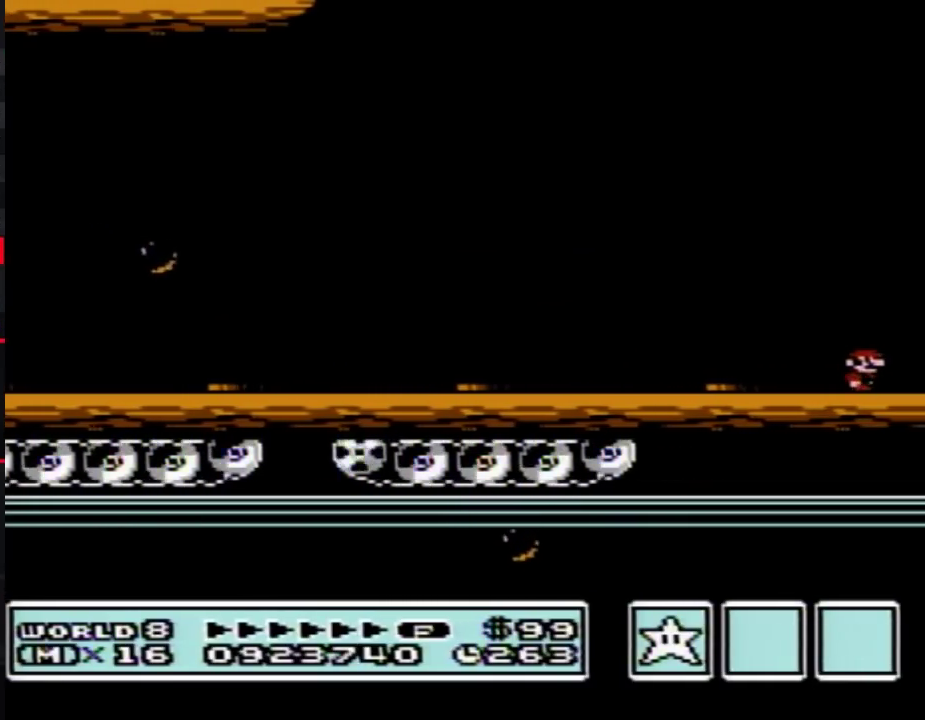
{"buttons": ["B", "DPAD_RIGHT"], "events": []}
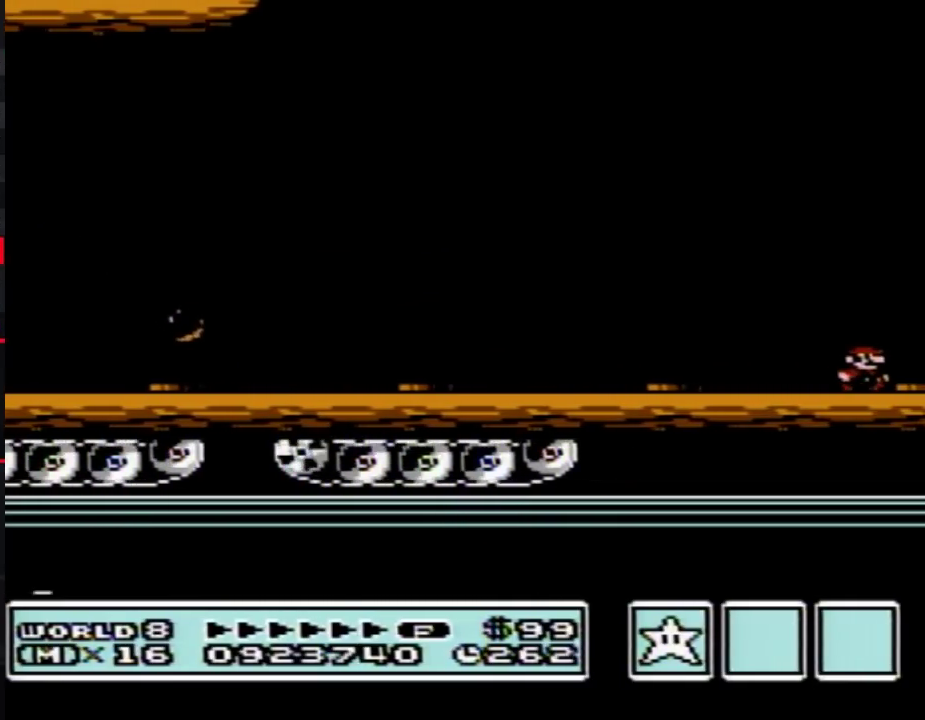
{"buttons": ["B", "DPAD_RIGHT"], "events": []}
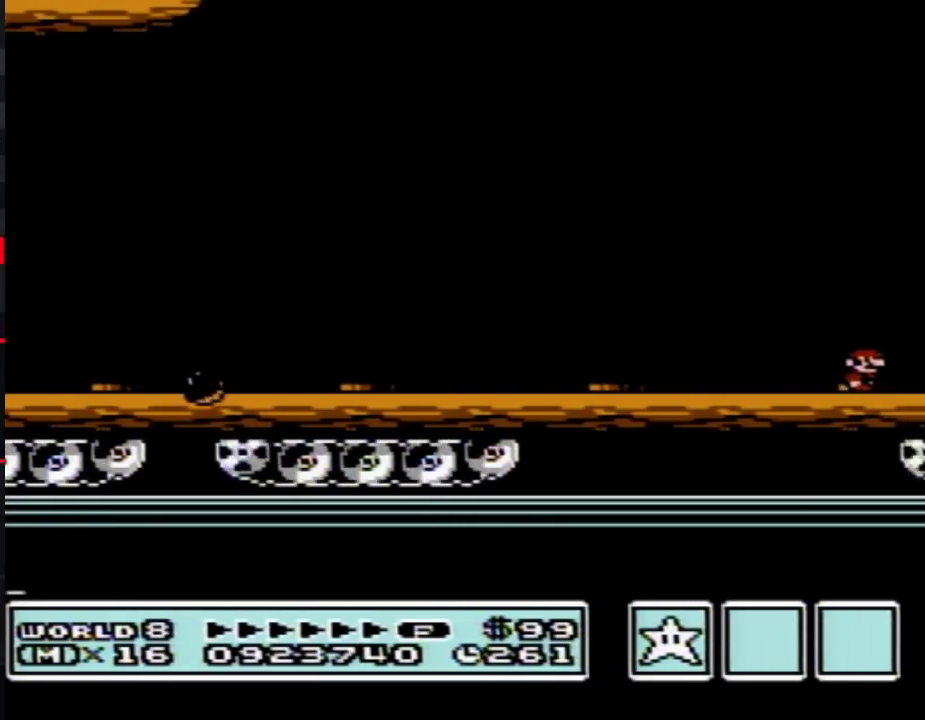
{"buttons": ["B", "DPAD_RIGHT"], "events": []}
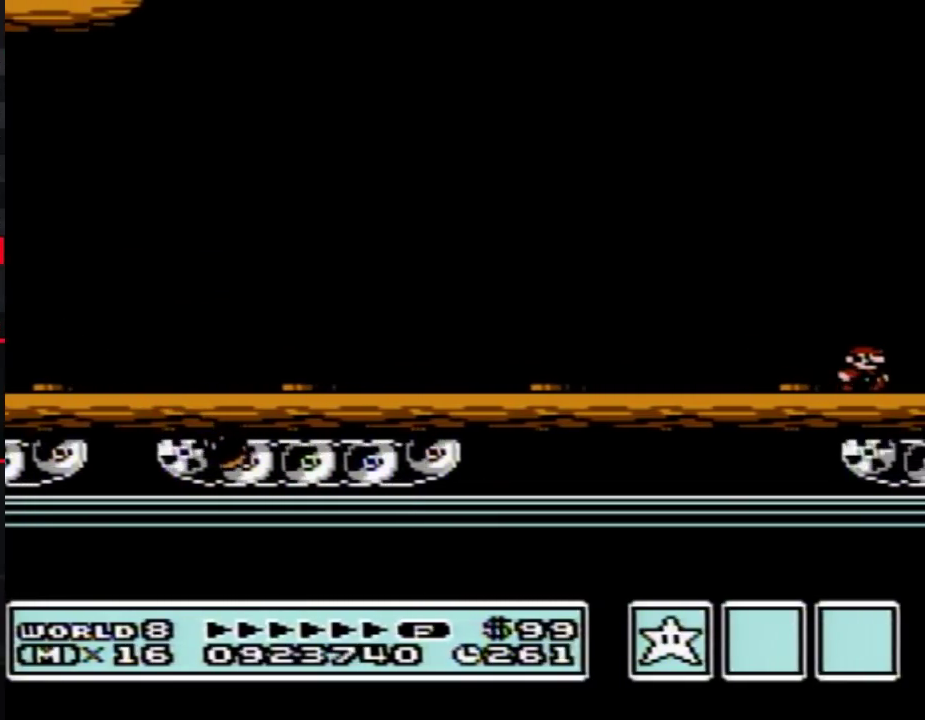
{"buttons": ["B", "DPAD_RIGHT"], "events": []}
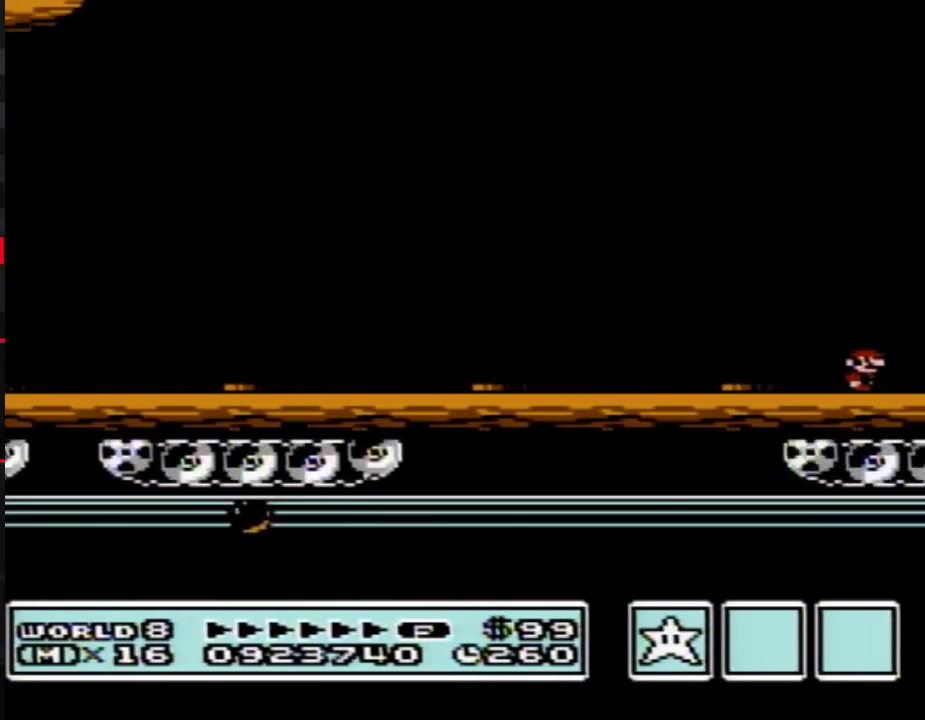
{"buttons": ["B", "DPAD_RIGHT"], "events": []}
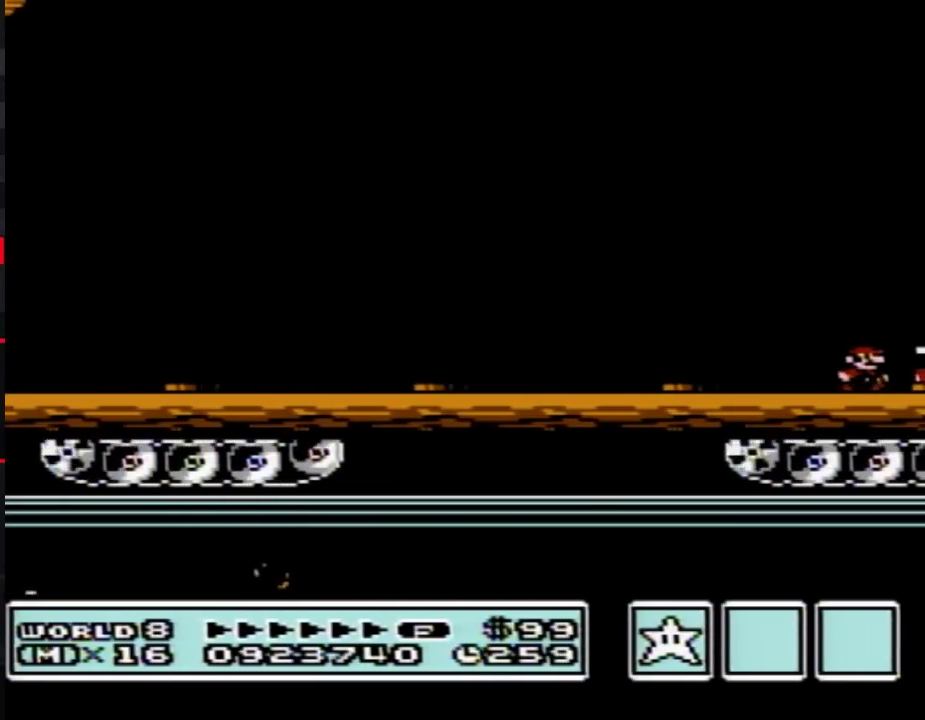
{"buttons": ["B", "DPAD_RIGHT"], "events": [[100, "A", "down"], [150, "A", "up"]]}